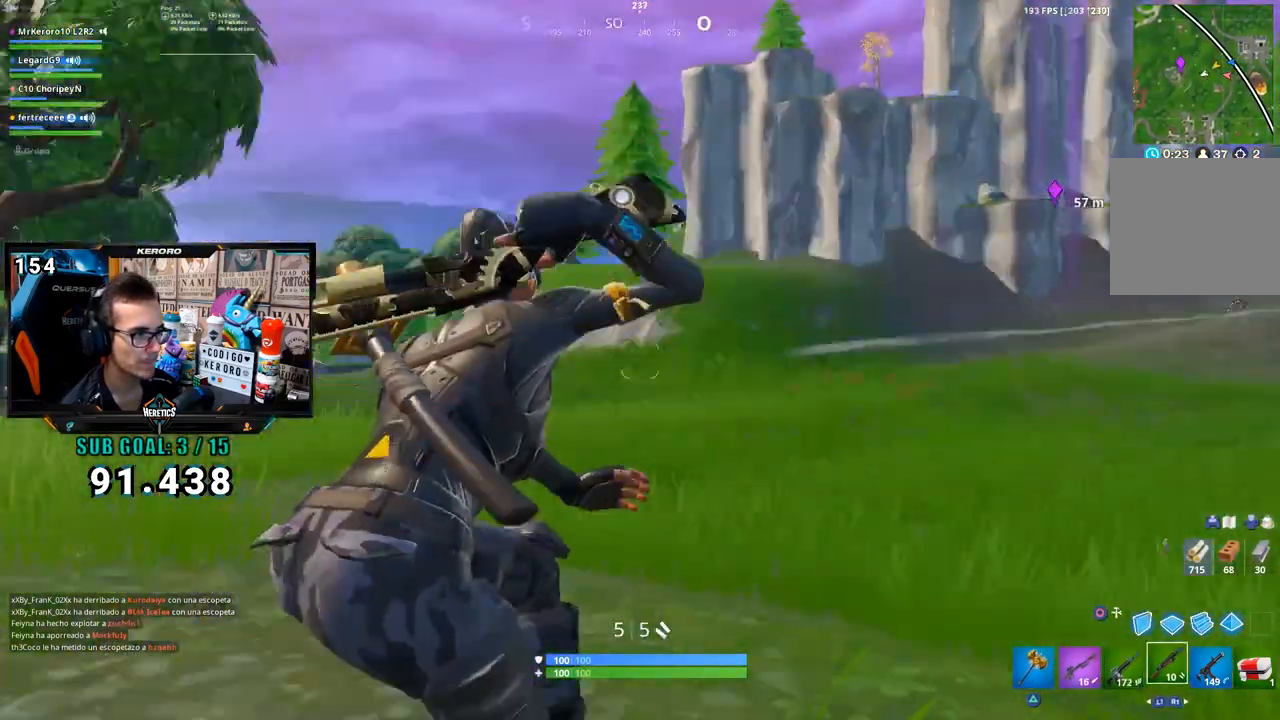
Gameplay with a controller (PlayStation layout); each line is a JSON object with the inputs held at the frame after it. "button_events" lists button changes between this image and that frame as [ms after this image, input, new state], when the widget could be followed in between (sticks are given only as held states). Not read: L1.
{"buttons": [], "left_stick": "right", "right_stick": "center", "button_events": [[133, "CROSS", "down"], [233, "CROSS", "up"]]}
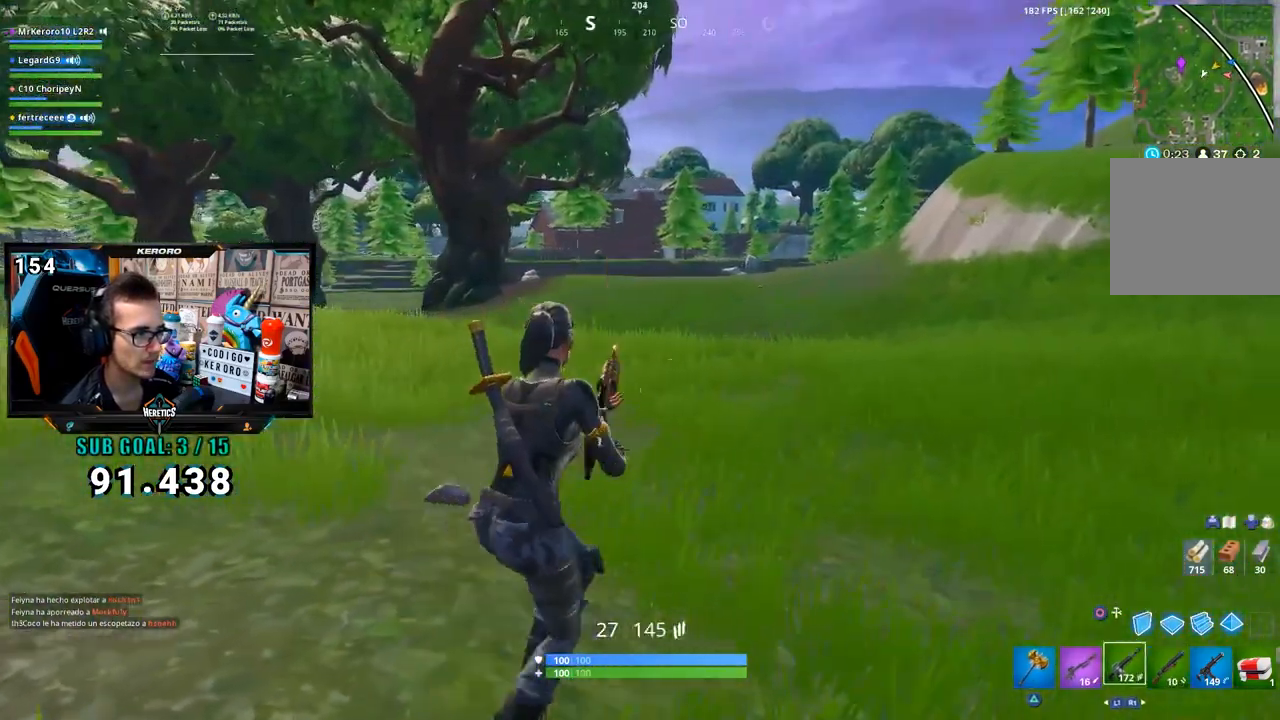
{"buttons": [], "left_stick": "right", "right_stick": "up", "button_events": [[100, "CROSS", "down"], [167, "SQUARE", "down"], [200, "CROSS", "up"], [233, "SQUARE", "up"]]}
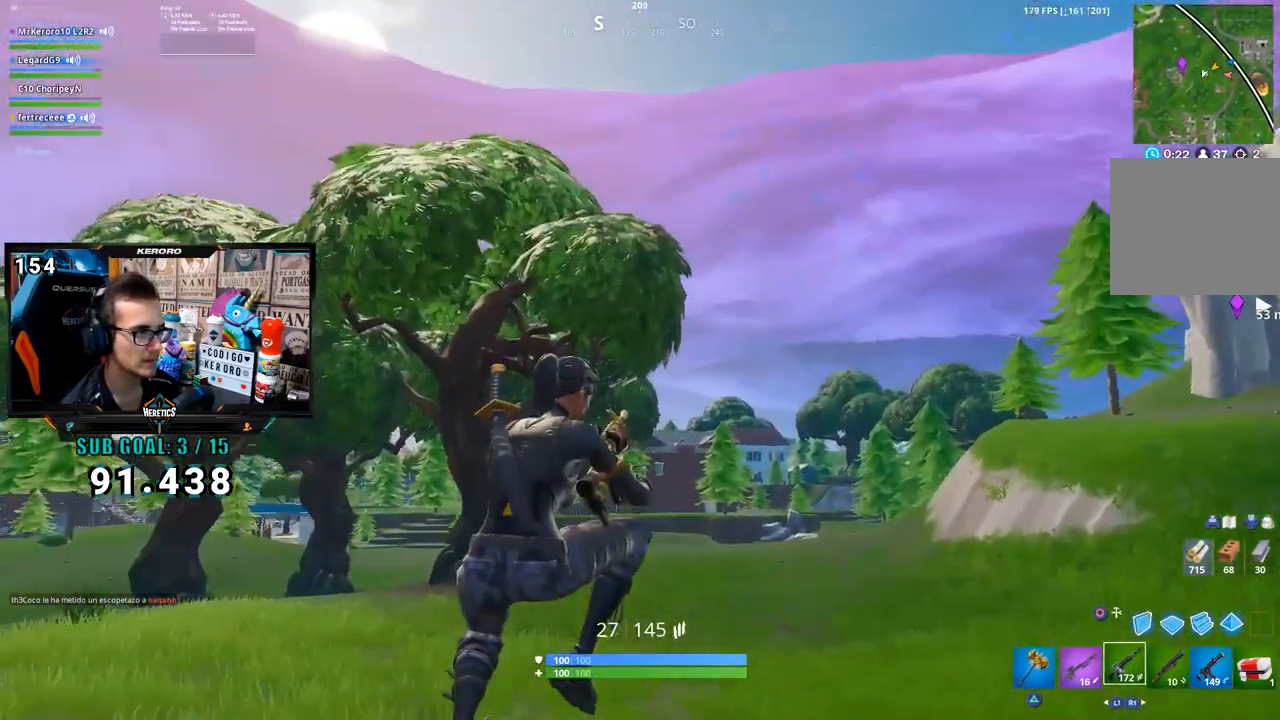
{"buttons": [], "left_stick": "right", "right_stick": "center", "button_events": []}
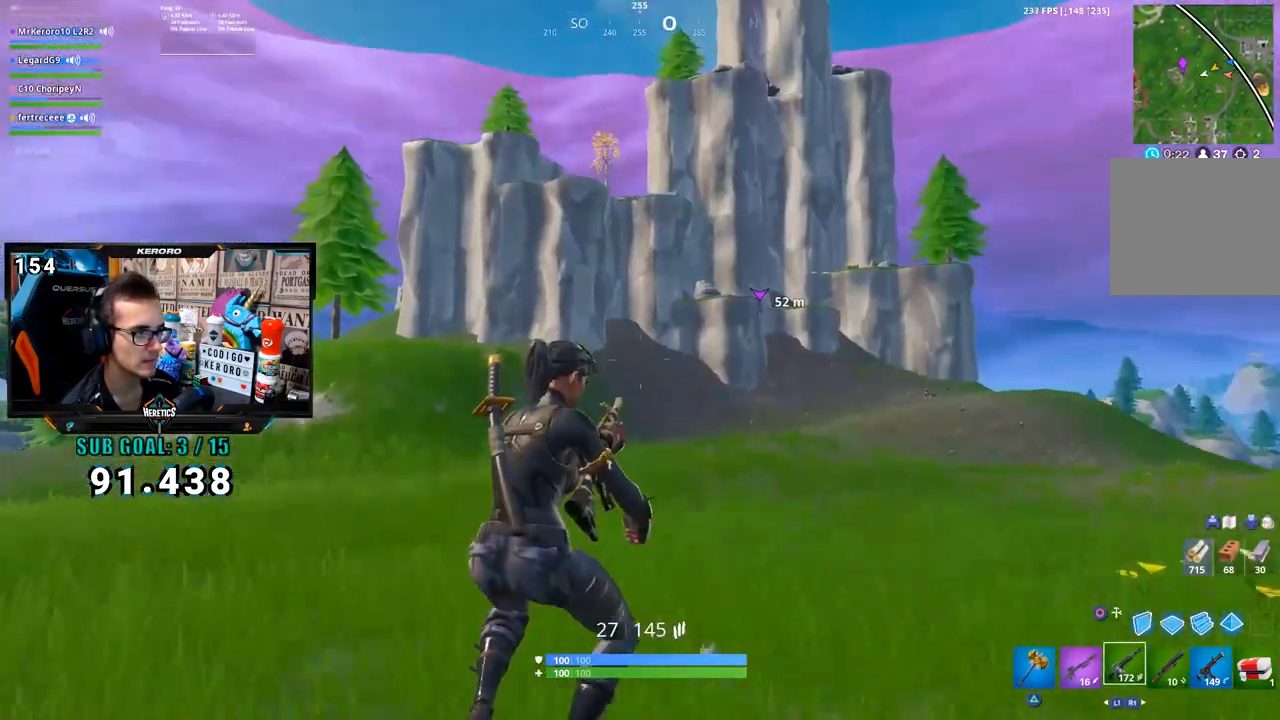
{"buttons": [], "left_stick": "right", "right_stick": "center", "button_events": [[67, "CROSS", "down"], [133, "CROSS", "up"], [200, "CROSS", "down"], [267, "CROSS", "up"]]}
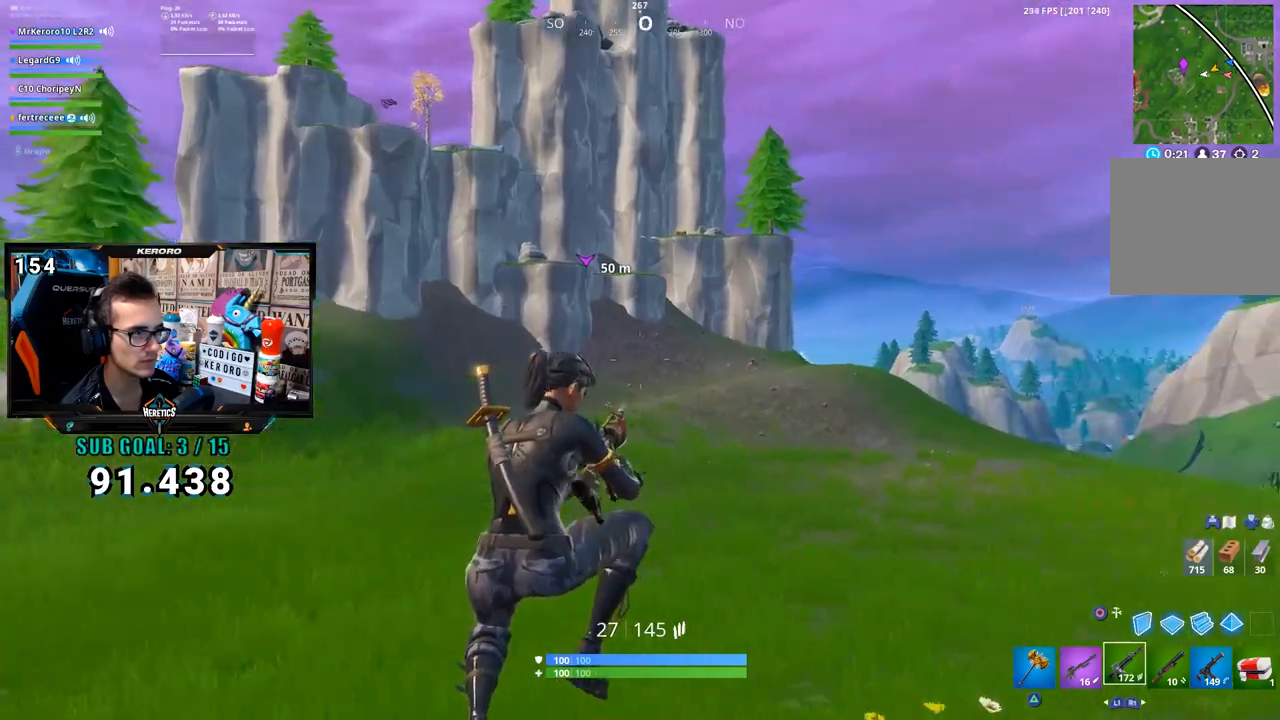
{"buttons": [], "left_stick": "right", "right_stick": "center", "button_events": []}
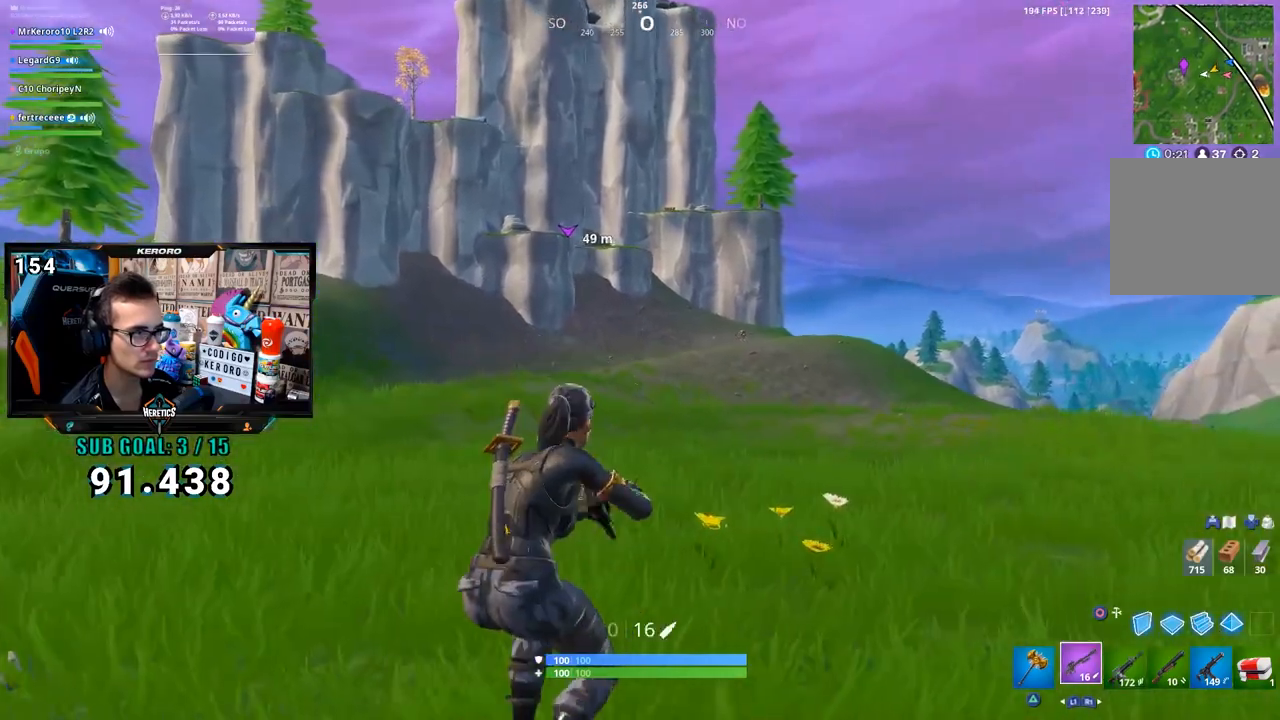
{"buttons": ["SQUARE"], "left_stick": "right", "right_stick": "center", "button_events": [[133, "CROSS", "down"], [200, "SQUARE", "down"], [233, "CROSS", "up"], [267, "SQUARE", "up"], [333, "SQUARE", "down"], [400, "SQUARE", "up"], [467, "SQUARE", "down"]]}
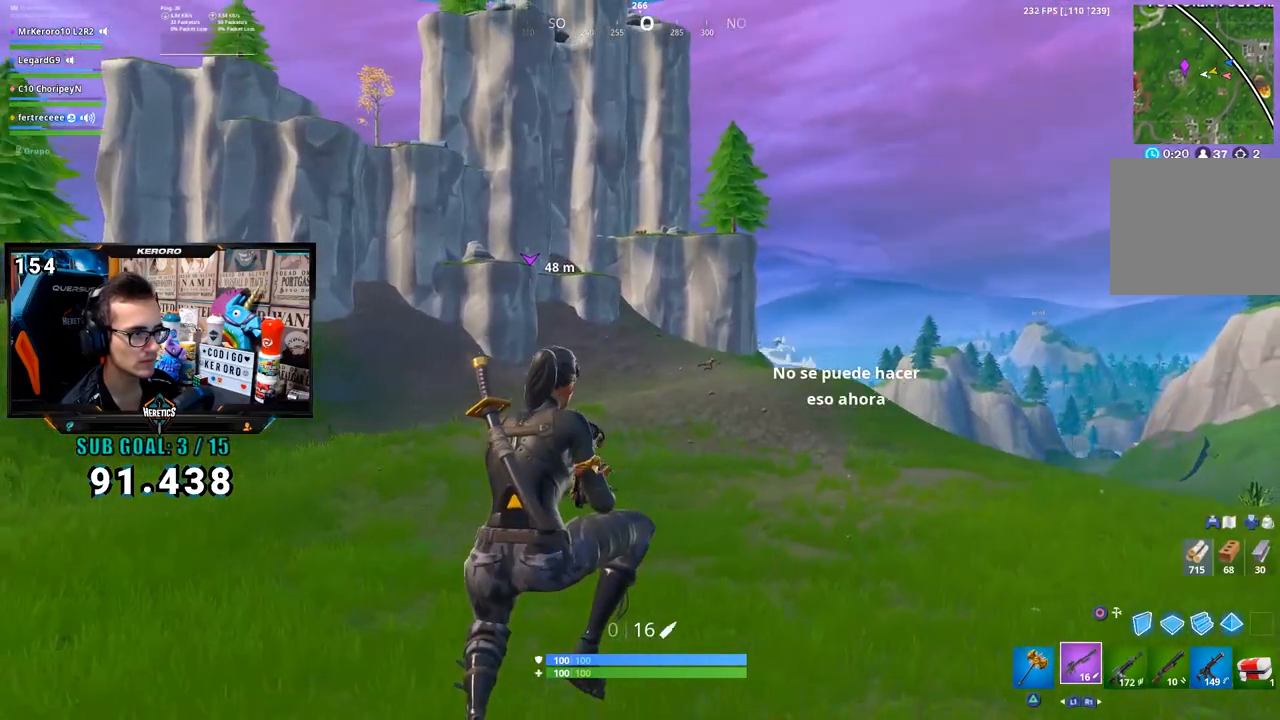
{"buttons": [], "left_stick": "right", "right_stick": "center", "button_events": [[33, "SQUARE", "up"], [100, "SQUARE", "down"], [133, "SQUARE", "up"]]}
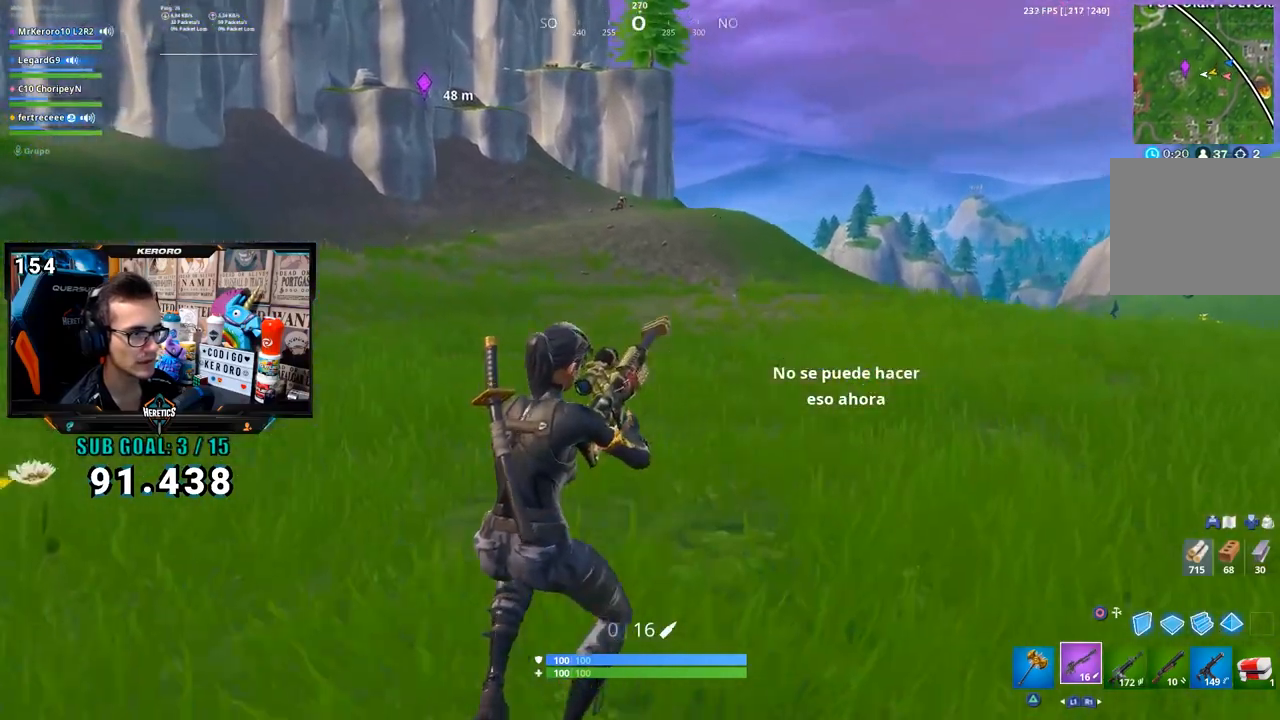
{"buttons": [], "left_stick": "center", "right_stick": "center", "button_events": [[167, "CROSS", "down"], [267, "CROSS", "up"]]}
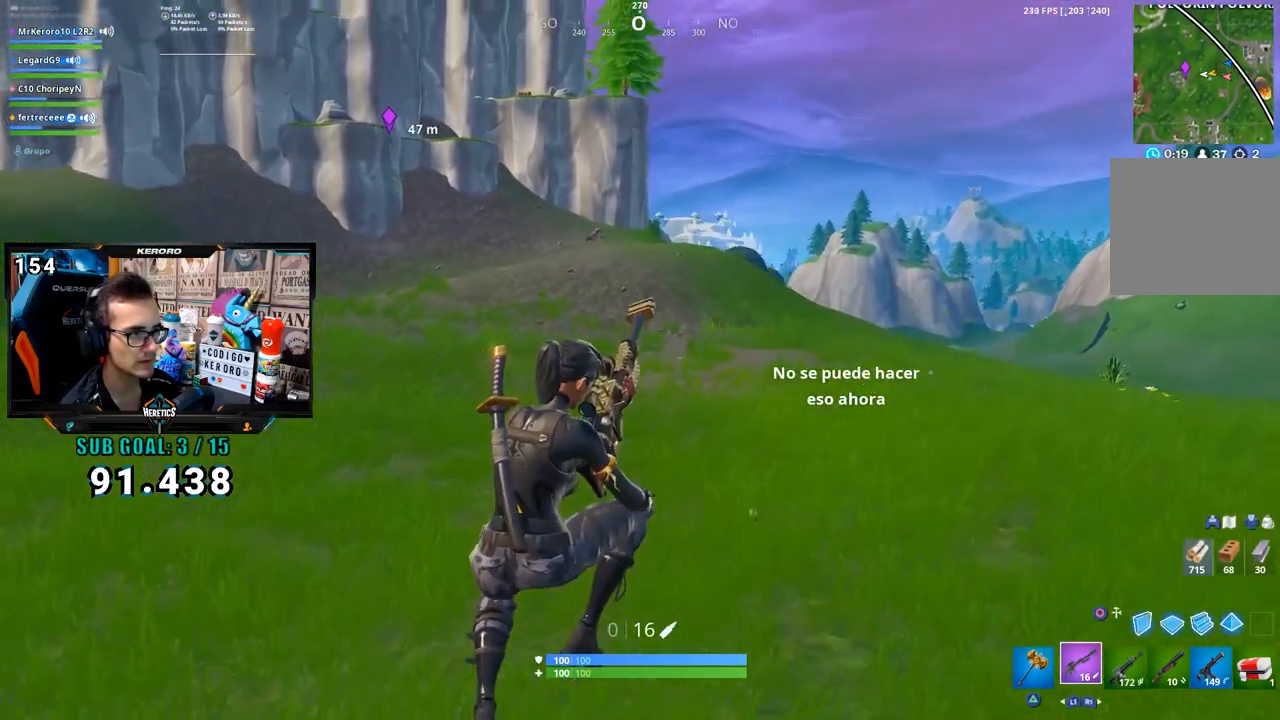
{"buttons": [], "left_stick": "up-right", "right_stick": "center", "button_events": []}
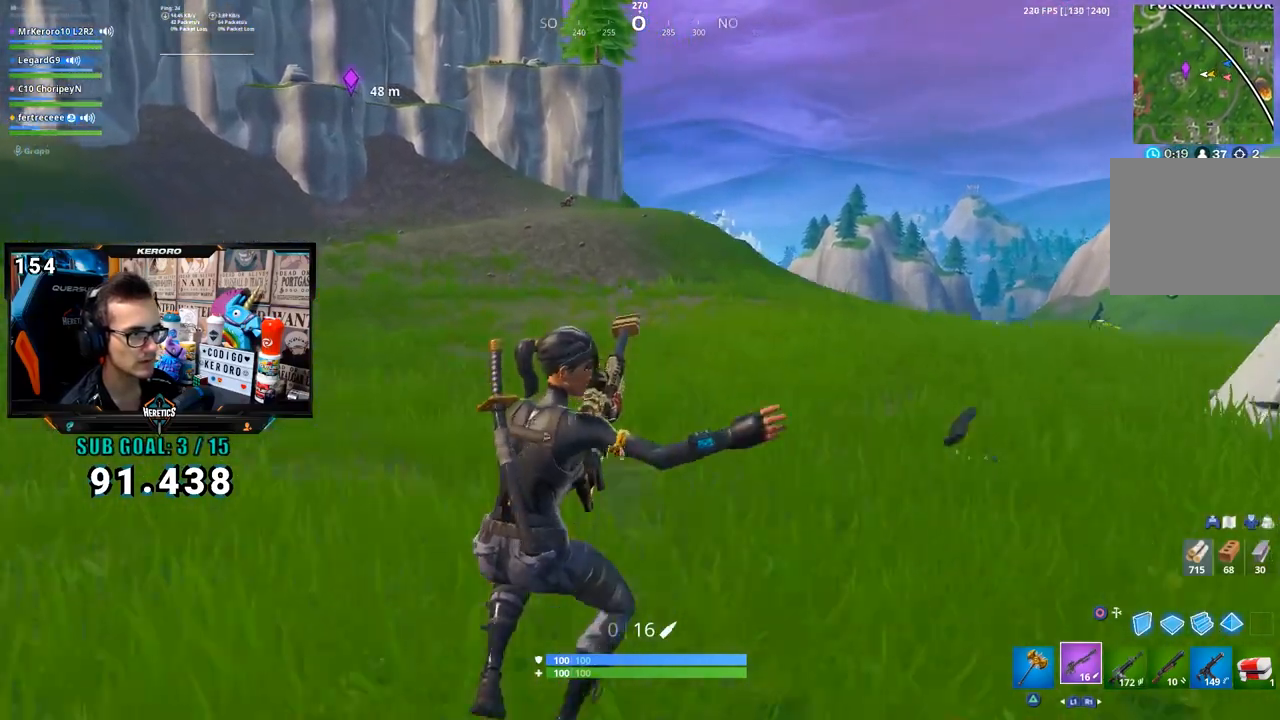
{"buttons": [], "left_stick": "right", "right_stick": "up-left", "button_events": [[300, "CROSS", "down"], [367, "CROSS", "up"]]}
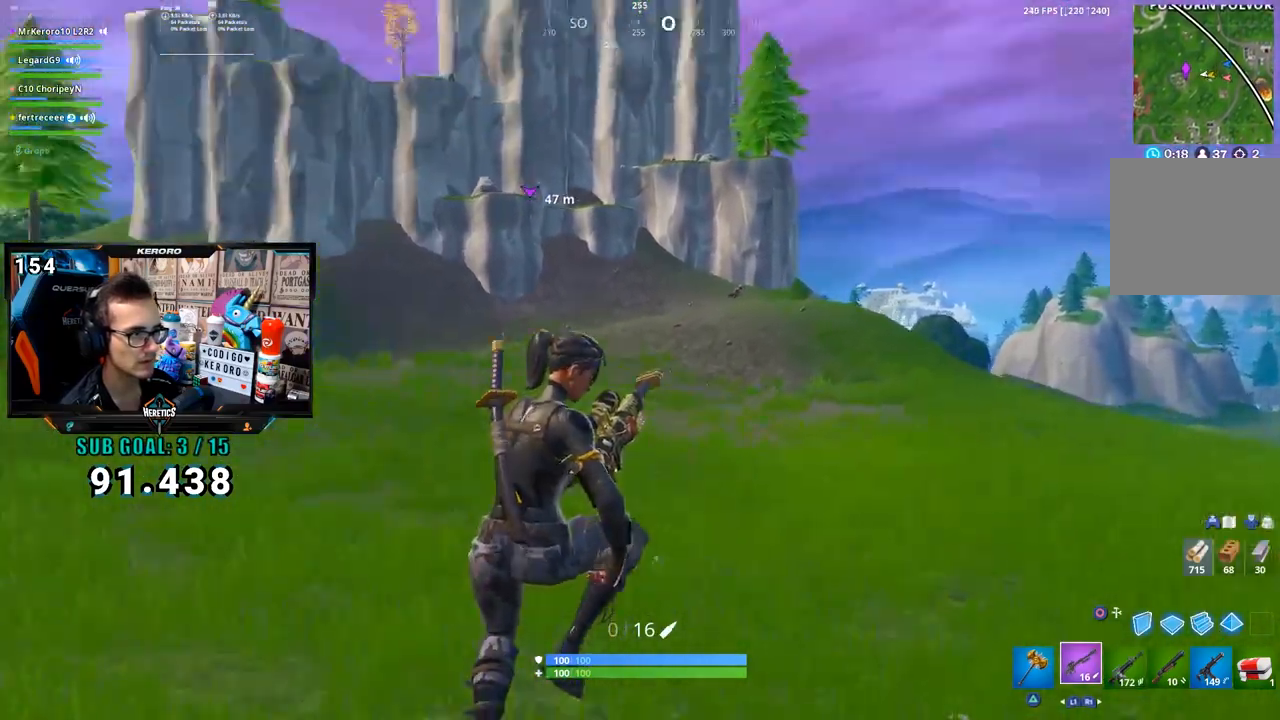
{"buttons": [], "left_stick": "right", "right_stick": "right", "button_events": []}
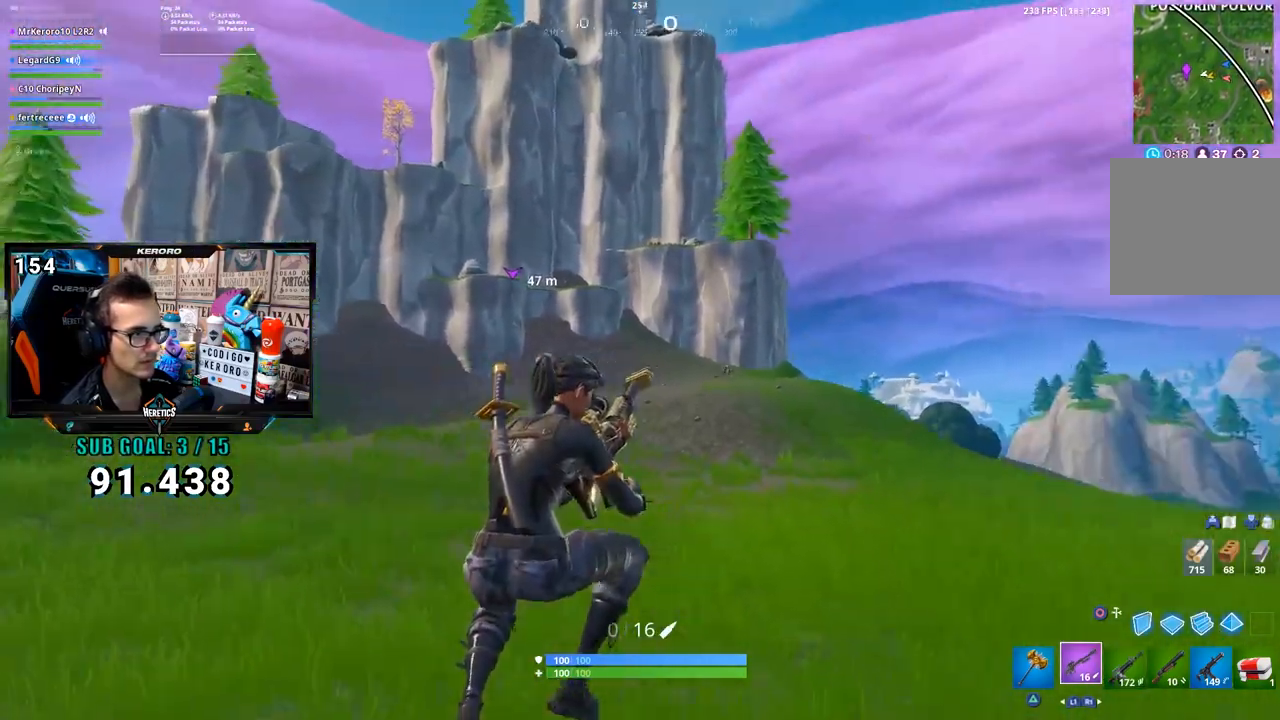
{"buttons": [], "left_stick": "up-right", "right_stick": "center", "button_events": [[233, "CROSS", "down"], [300, "CROSS", "up"]]}
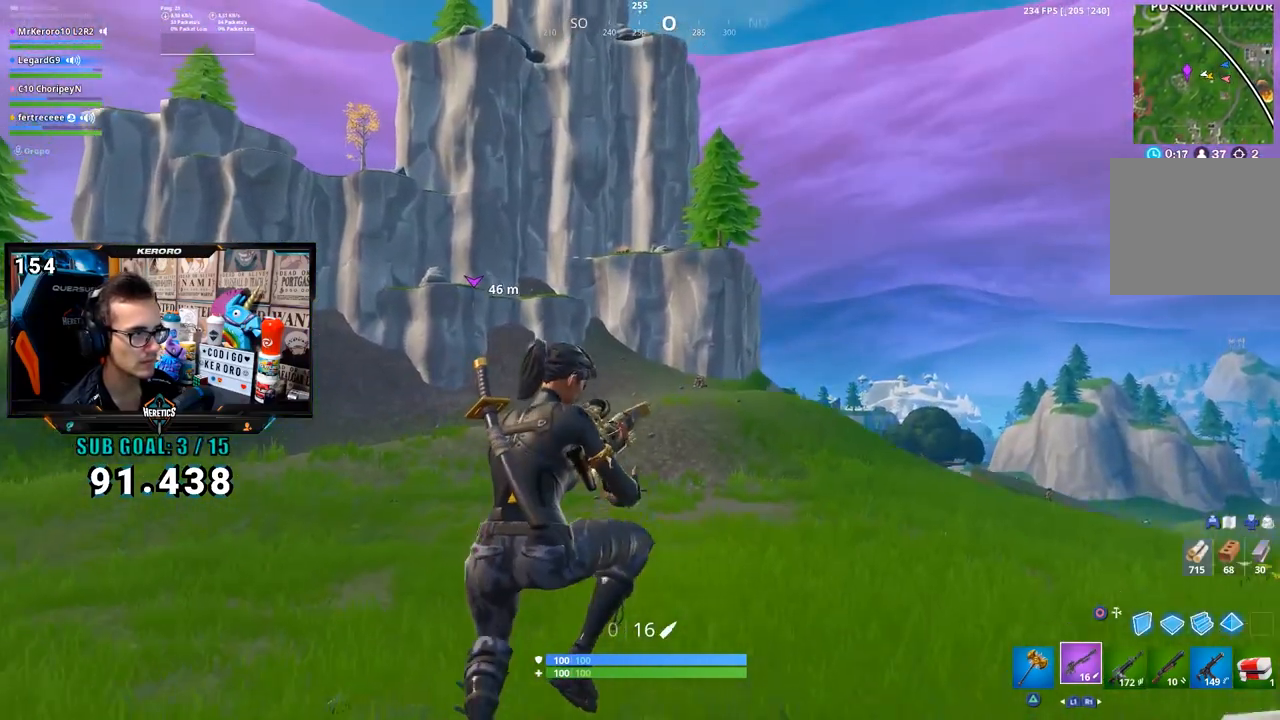
{"buttons": [], "left_stick": "up-right", "right_stick": "down-right", "button_events": []}
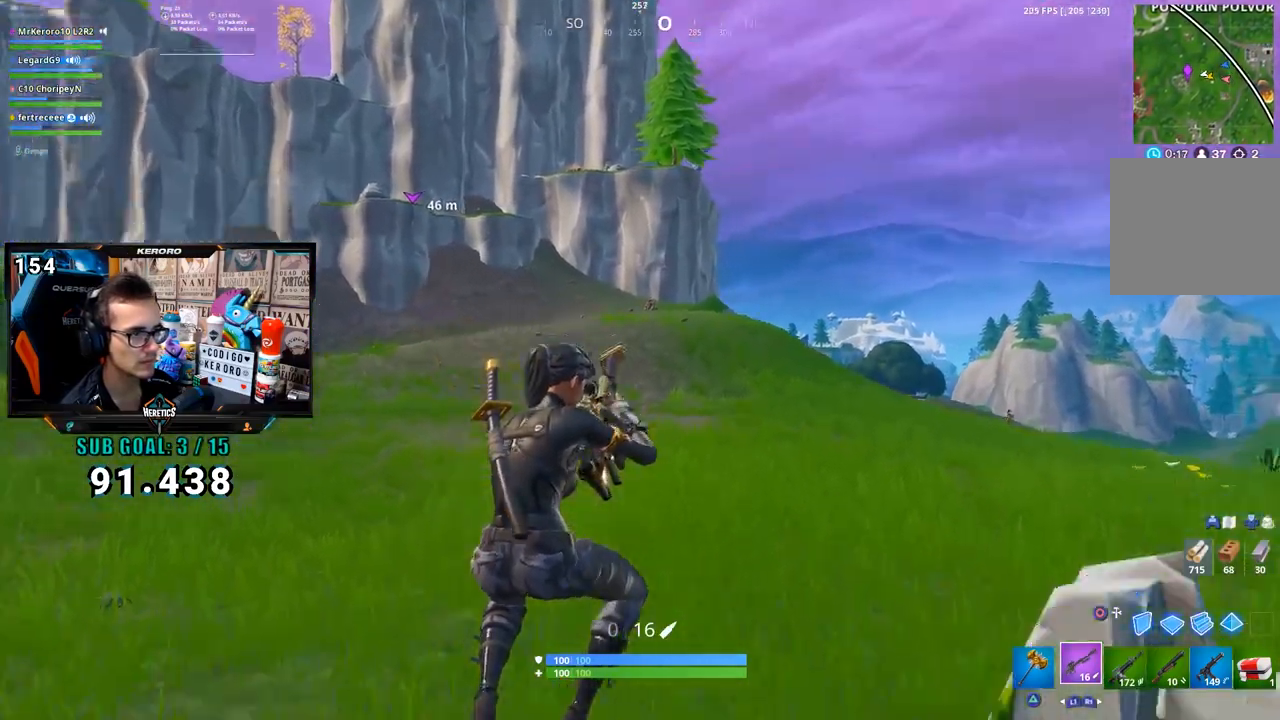
{"buttons": [], "left_stick": "up-right", "right_stick": "down-right", "button_events": []}
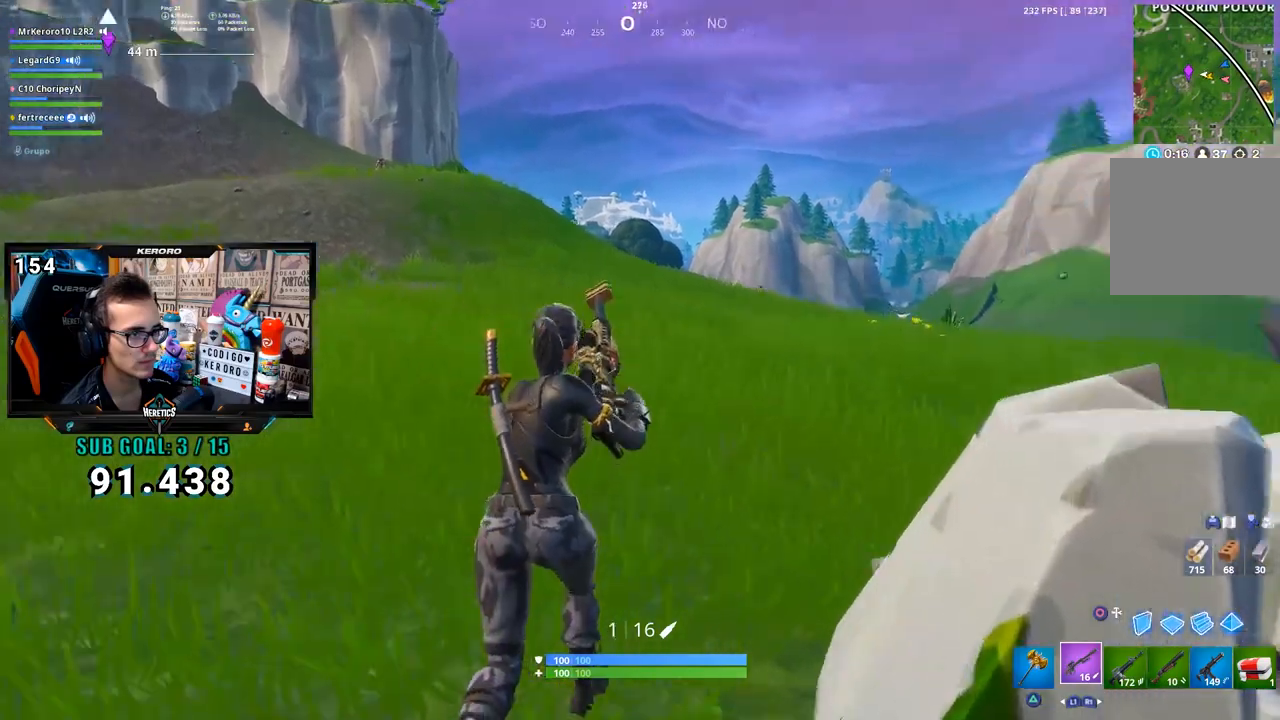
{"buttons": [], "left_stick": "up-right", "right_stick": "center", "button_events": []}